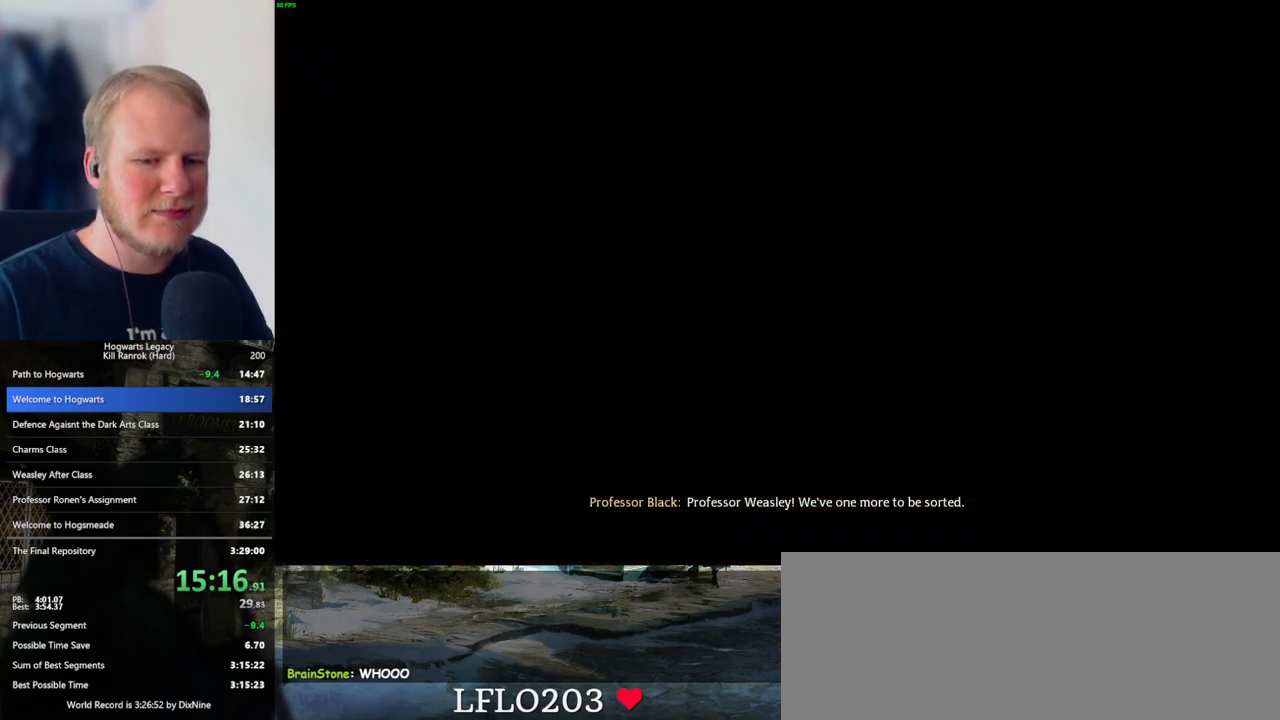
Gameplay with keyboard and mouse; each line is a JSON object with the keys and mouse buttons held at the frame after it. "events" lists presses ("down") and releases ("up") of ".", "/", "0", "1", "2", "3", "4", "5", "6", "7", "8", "9", "a", "alt_l", "alt_r", "b", "backslash", "backspace", "c", "caps_lock", "comma", "ctrl_l", "ctrl_r", "d", "e", "equals", "escape", "f", "f1", "f10", "f11", "f12", "f2", "f3", "f4", "f5", "f6", "f7", "f8", "f9", "g", "h", "i", "j", "k", "l", "lbracket", "m", "minus", "n", "o", "p", "q", "quote", "r", "rbracket", "return", "s", "semicolon", "shift_l", "shift_r", "space", "super_l", "super_r", "t", "tab", "tilde", "u", "v", "w", "x", "y", "z", "mouse_left", "mouse_wheel", "mouse_right", "mouse_mb4" and "mouse_mb5" between this image and that frame as [ms after this image, input, new state], when the widget could be followed in between. "mouse_left", "mouse_wheel", "mouse_right", "mouse_mb4", "mouse_mb5" = the "left", "wheel", "right", "mb4", "mb5" buttons of the "mouse" list. No other keys are recorded. "wheel" means that the mouse wheel is clicked or scrolled. Mouse movement is not recorded.
{"keys": [], "mouse": [], "events": [[167, "q", "up"], [333, "mouse_wheel", "down"], [417, "mouse_wheel", "up"], [417, "q", "down"], [433, "mouse_wheel", "down"], [433, "space", "down"], [467, "mouse_wheel", "up"], [500, "q", "up"], [500, "space", "up"]]}
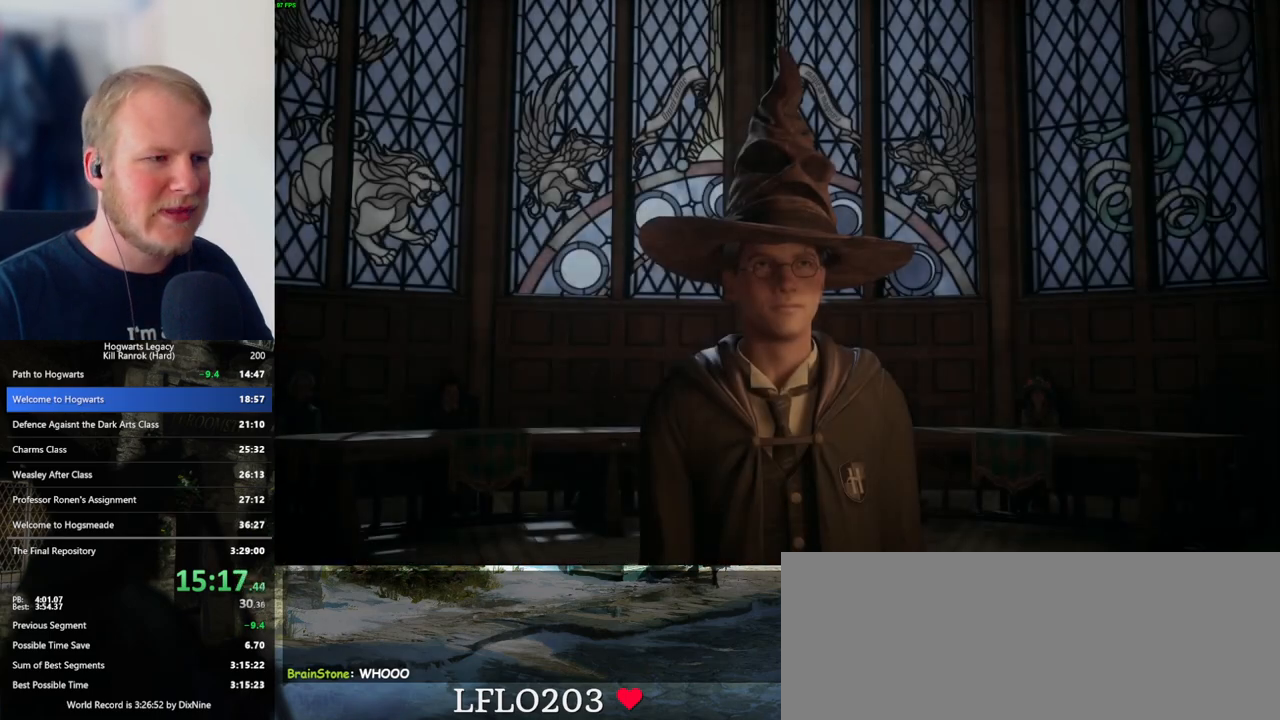
{"keys": [], "mouse": [], "events": [[100, "q", "down"], [117, "space", "down"], [150, "q", "up"], [183, "space", "up"], [250, "q", "down"], [283, "mouse_wheel", "down"], [283, "space", "down"], [317, "mouse_wheel", "up"], [317, "q", "up"], [317, "space", "up"], [333, "mouse_wheel", "down"], [383, "mouse_wheel", "up"], [400, "q", "down"], [433, "space", "down"], [467, "q", "up"], [483, "space", "up"]]}
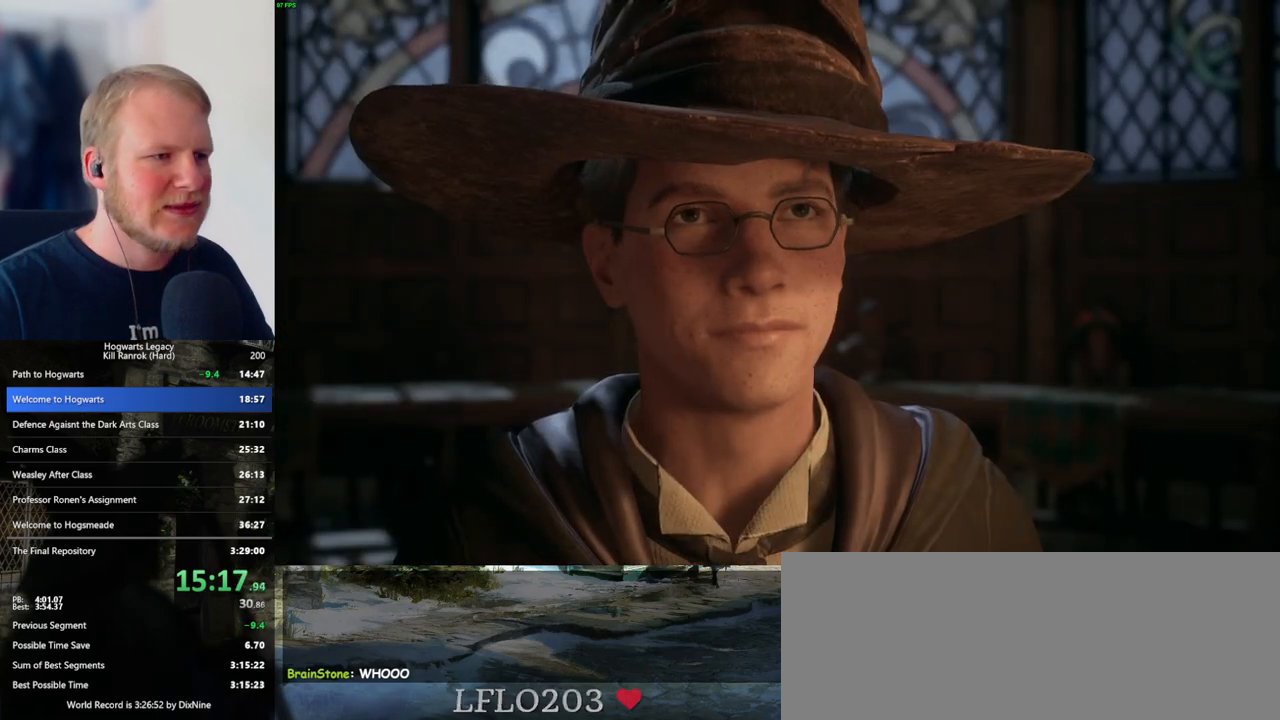
{"keys": [], "mouse": ["wheel"], "events": [[67, "q", "down"], [83, "space", "down"], [117, "mouse_wheel", "down"], [133, "mouse_wheel", "up"], [133, "q", "up"], [150, "space", "up"], [167, "mouse_wheel", "down"], [183, "mouse_wheel", "up"], [200, "mouse_wheel", "down"], [217, "mouse_wheel", "up"], [217, "q", "down"], [217, "space", "down"], [300, "q", "up"], [300, "space", "up"], [350, "q", "down"], [417, "space", "down"], [433, "mouse_wheel", "down"], [450, "q", "up"], [467, "space", "up"]]}
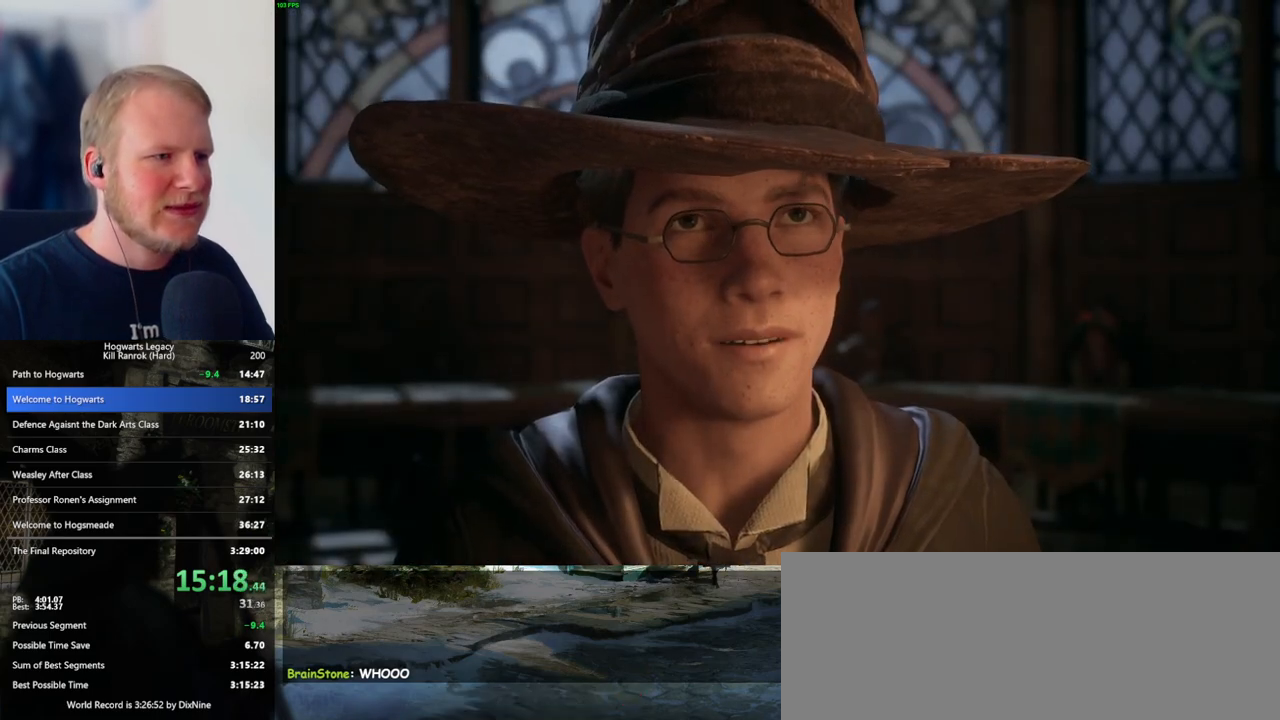
{"keys": ["q"], "mouse": [], "events": [[33, "q", "down"], [50, "mouse_wheel", "up"], [67, "space", "down"], [117, "q", "up"], [117, "space", "up"], [167, "q", "down"], [233, "space", "down"], [283, "mouse_wheel", "down"], [283, "q", "up"], [283, "space", "up"], [333, "mouse_wheel", "up"], [333, "q", "down"], [350, "mouse_wheel", "down"], [383, "mouse_wheel", "up"], [383, "space", "down"], [417, "mouse_wheel", "down"], [433, "mouse_wheel", "up"], [433, "space", "up"], [450, "q", "up"], [483, "q", "down"]]}
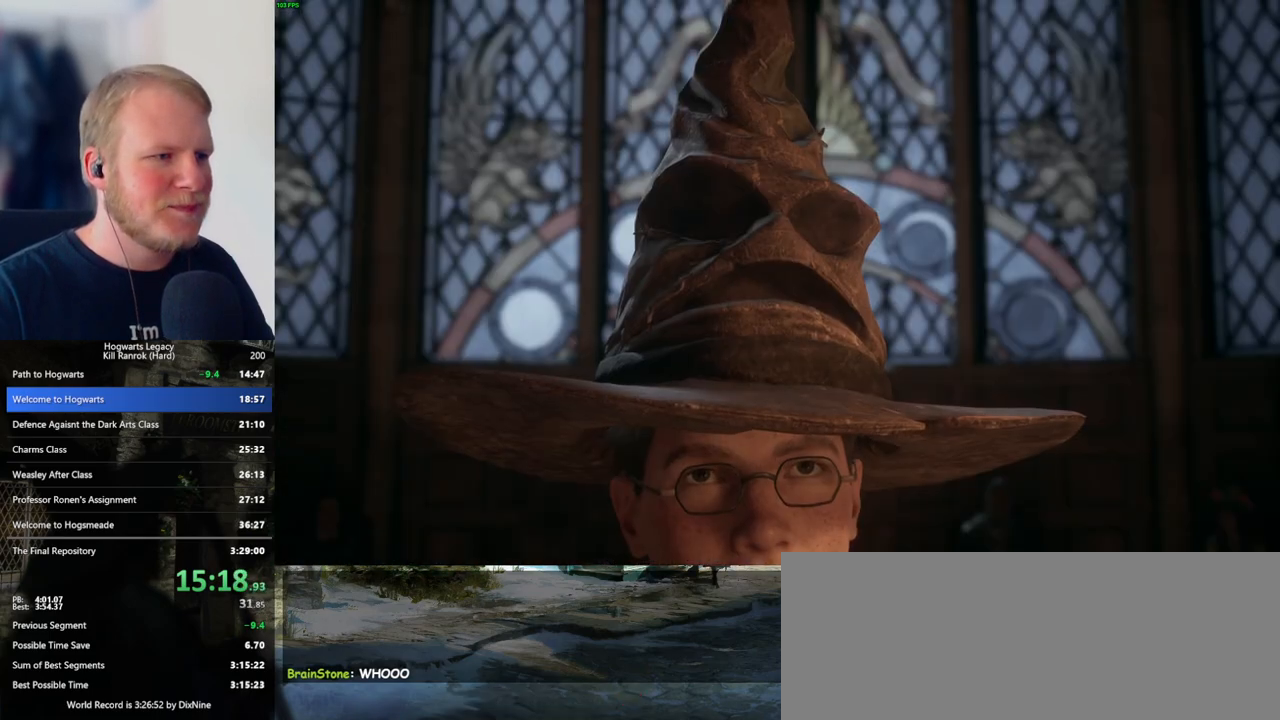
{"keys": ["q"], "mouse": ["wheel"], "events": [[50, "space", "down"], [83, "q", "up"], [83, "space", "up"], [133, "mouse_wheel", "down"], [167, "mouse_wheel", "up"], [167, "q", "down"], [200, "space", "down"], [217, "mouse_wheel", "down"], [250, "mouse_wheel", "up"], [250, "q", "up"], [250, "space", "up"], [333, "q", "down"], [367, "space", "down"], [417, "q", "up"], [417, "space", "up"], [467, "mouse_wheel", "down"], [500, "q", "down"]]}
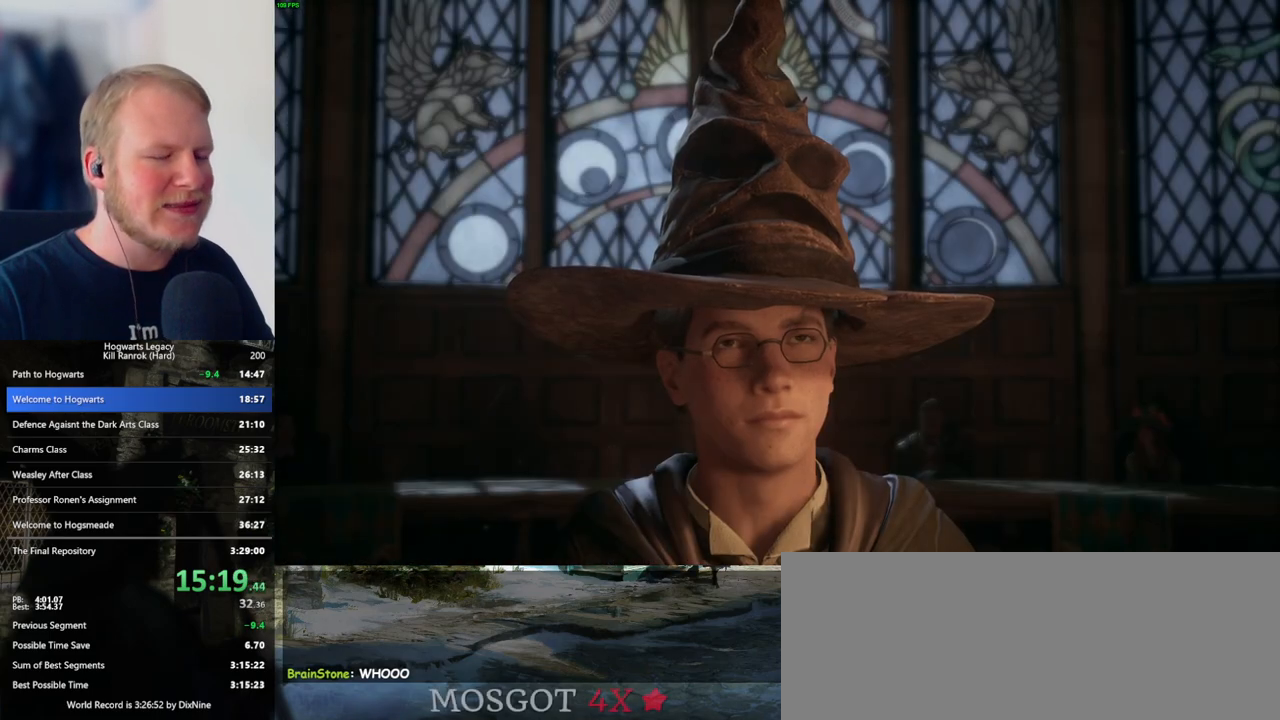
{"keys": ["q"], "mouse": [], "events": [[33, "space", "down"], [50, "mouse_wheel", "up"], [83, "q", "up"], [83, "space", "up"], [167, "q", "down"], [183, "space", "down"], [250, "q", "up"], [250, "space", "up"], [283, "mouse_wheel", "down"], [300, "mouse_wheel", "up"], [333, "mouse_wheel", "down"], [333, "q", "down"], [350, "mouse_wheel", "up"], [350, "space", "down"], [383, "mouse_wheel", "down"], [400, "mouse_wheel", "up"], [400, "space", "up"], [417, "q", "up"], [467, "q", "down"]]}
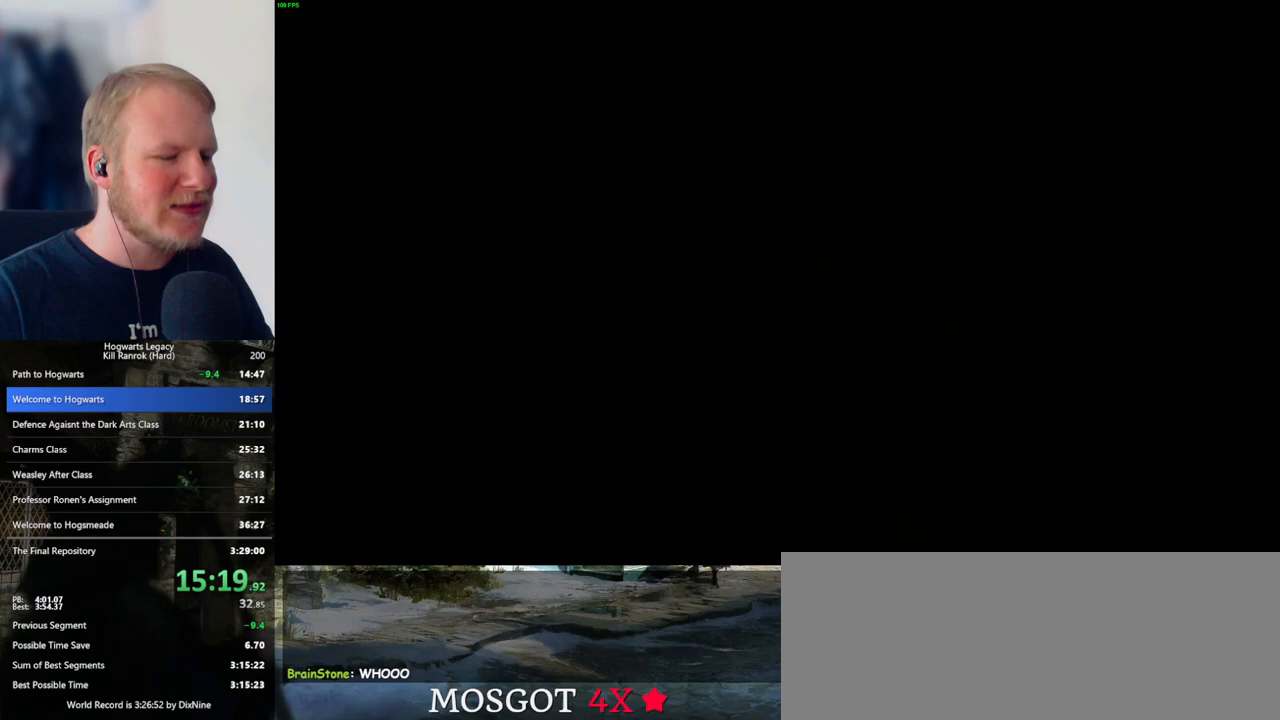
{"keys": [], "mouse": [], "events": [[17, "space", "down"], [67, "mouse_wheel", "down"], [83, "space", "up"], [133, "mouse_wheel", "up"], [233, "q", "up"], [350, "f", "down"], [433, "f", "up"]]}
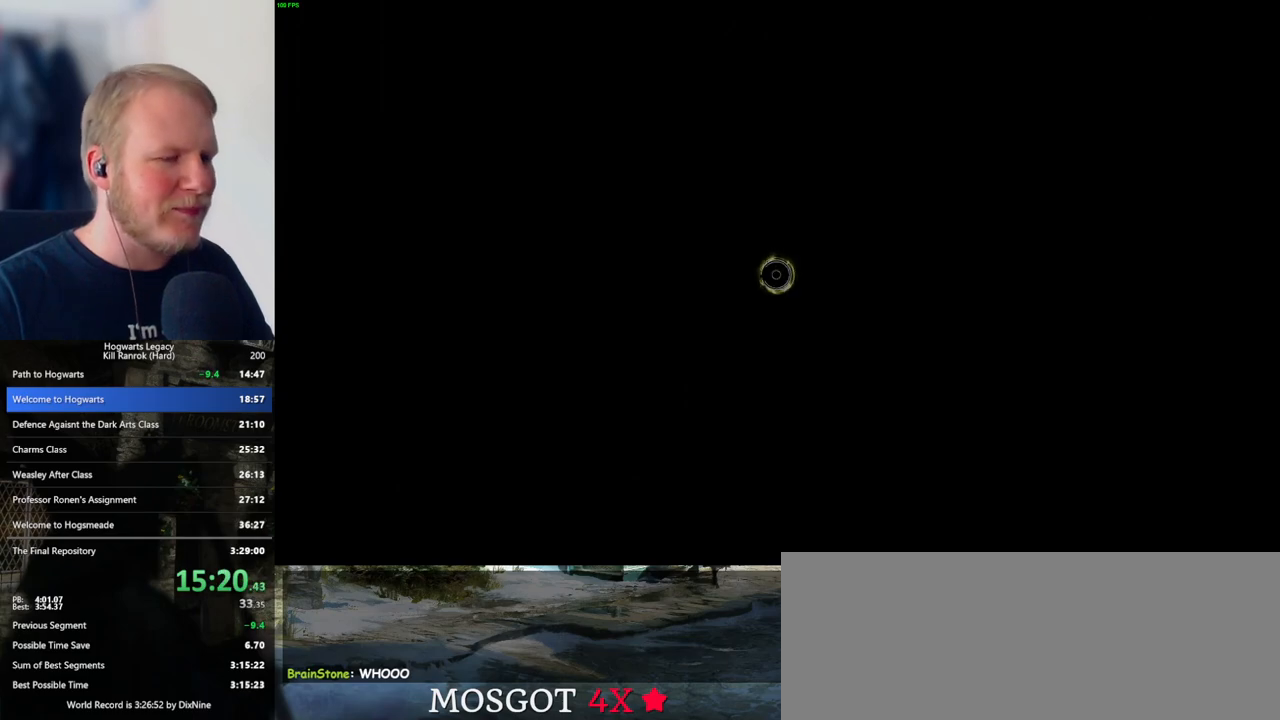
{"keys": ["f"], "mouse": [], "events": [[17, "f", "down"], [83, "f", "up"], [167, "f", "down"], [233, "f", "up"], [317, "f", "down"], [367, "f", "up"], [483, "f", "down"]]}
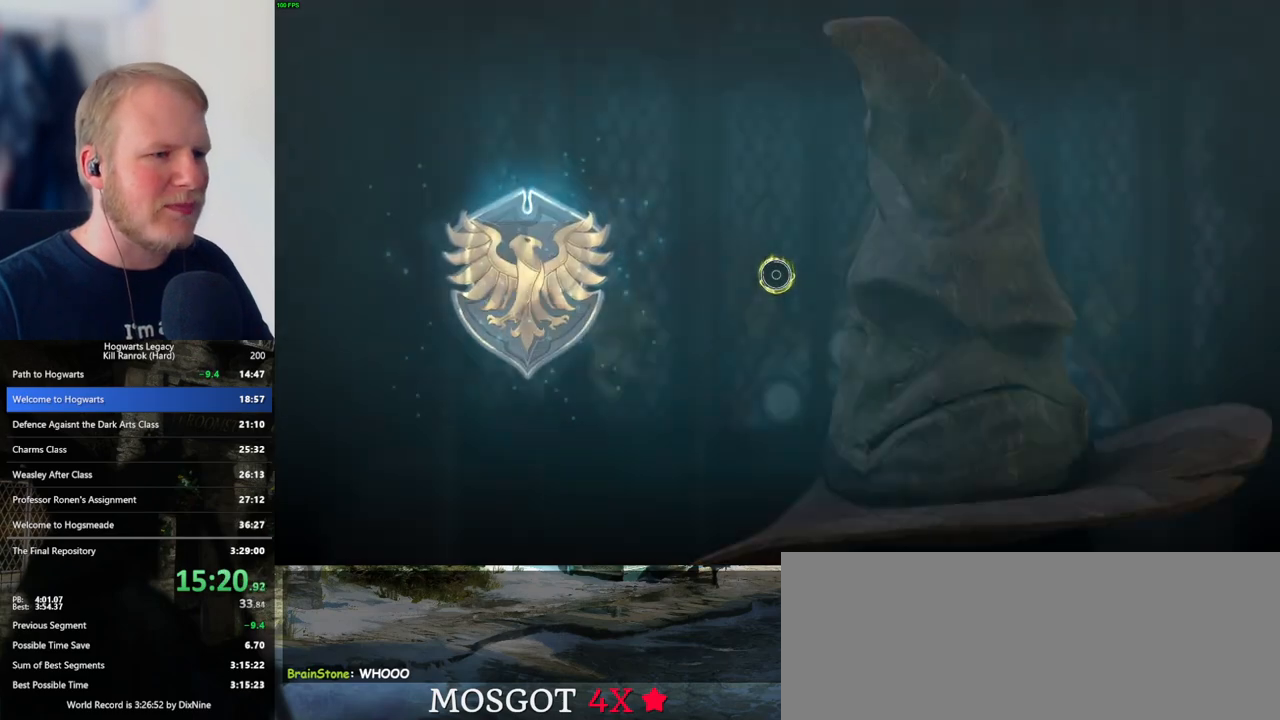
{"keys": [], "mouse": [], "events": [[33, "f", "up"], [133, "f", "down"], [183, "f", "up"], [267, "f", "down"], [333, "f", "up"]]}
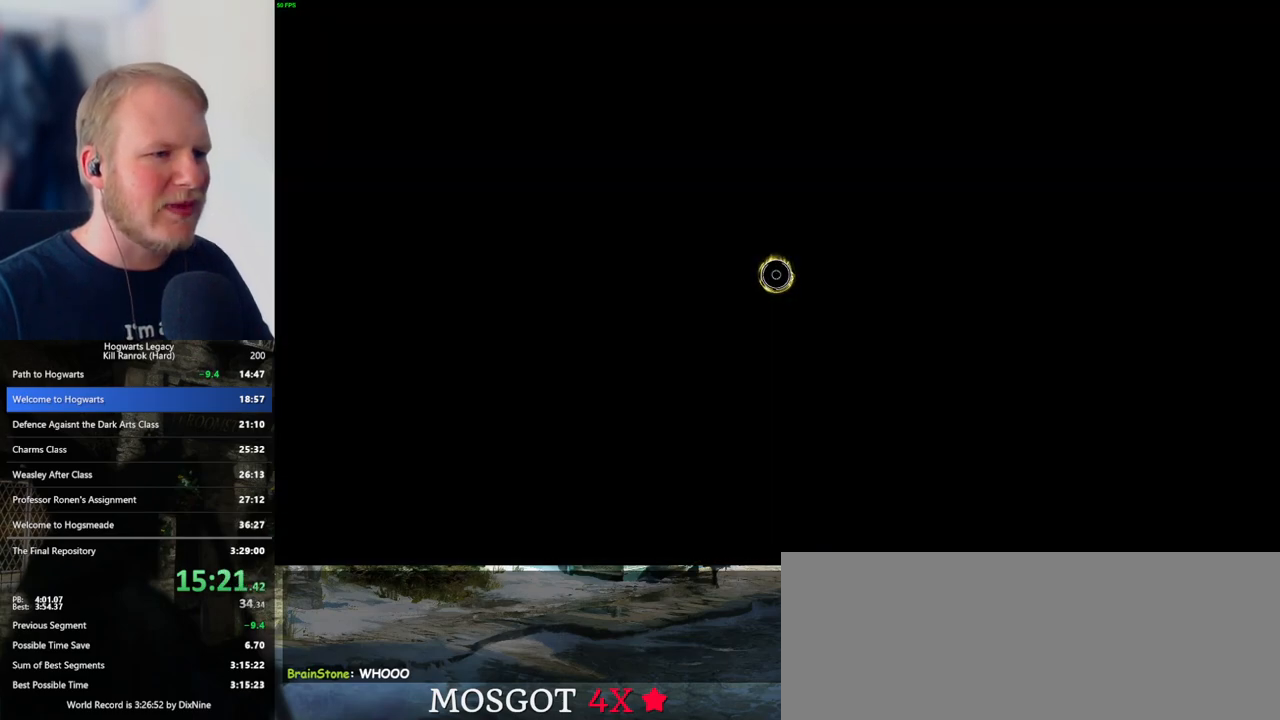
{"keys": ["q"], "mouse": [], "events": [[233, "q", "down"], [367, "q", "up"], [450, "q", "down"]]}
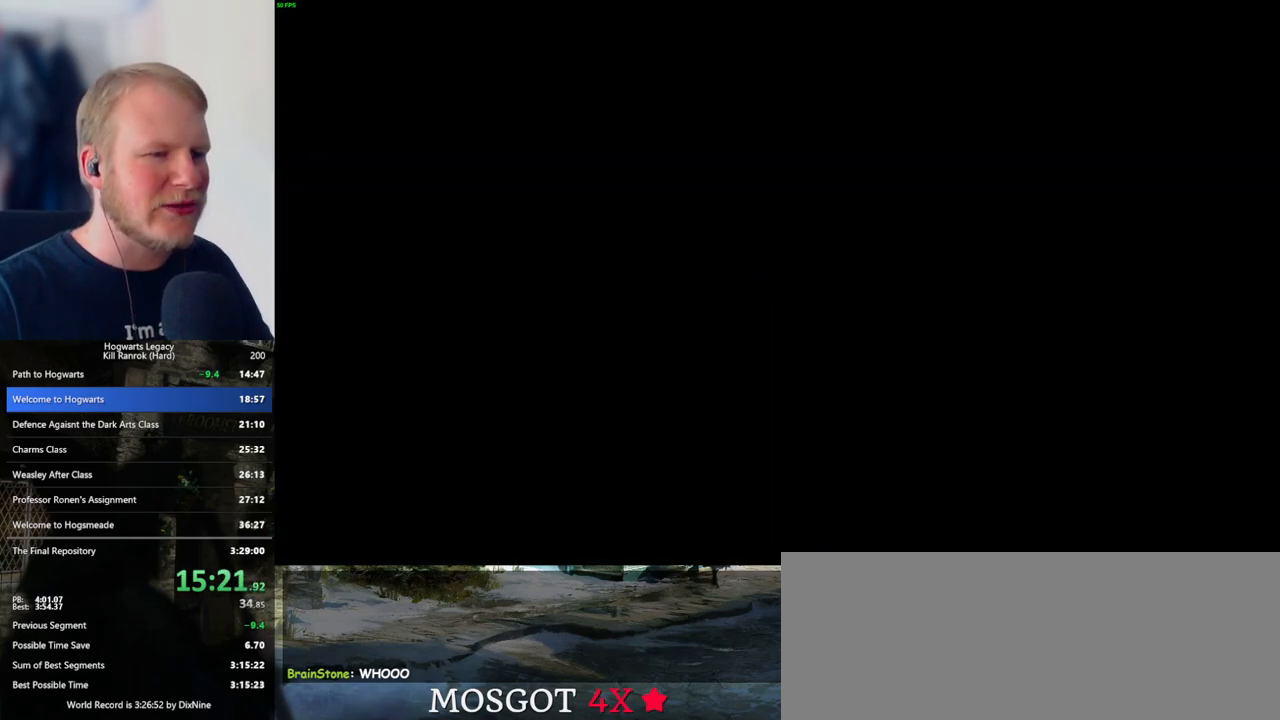
{"keys": ["q"], "mouse": [], "events": [[300, "q", "up"], [367, "q", "down"]]}
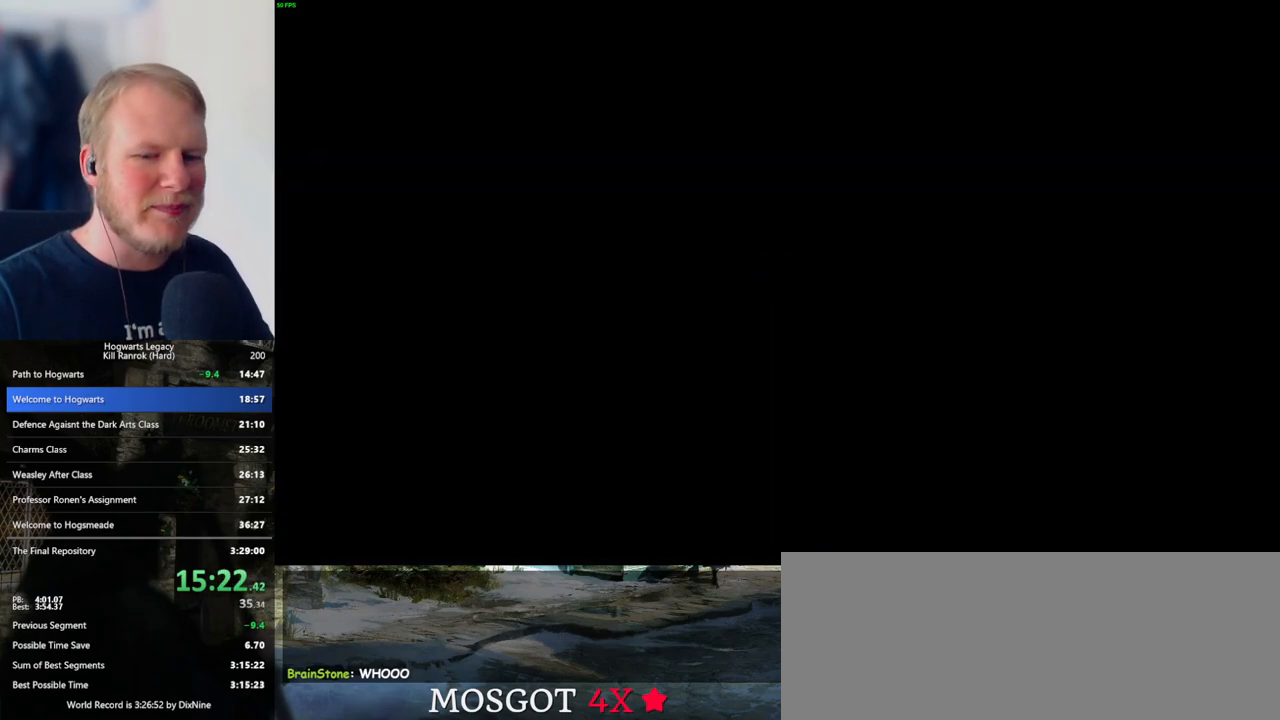
{"keys": ["q"], "mouse": [], "events": [[233, "q", "up"], [283, "q", "down"]]}
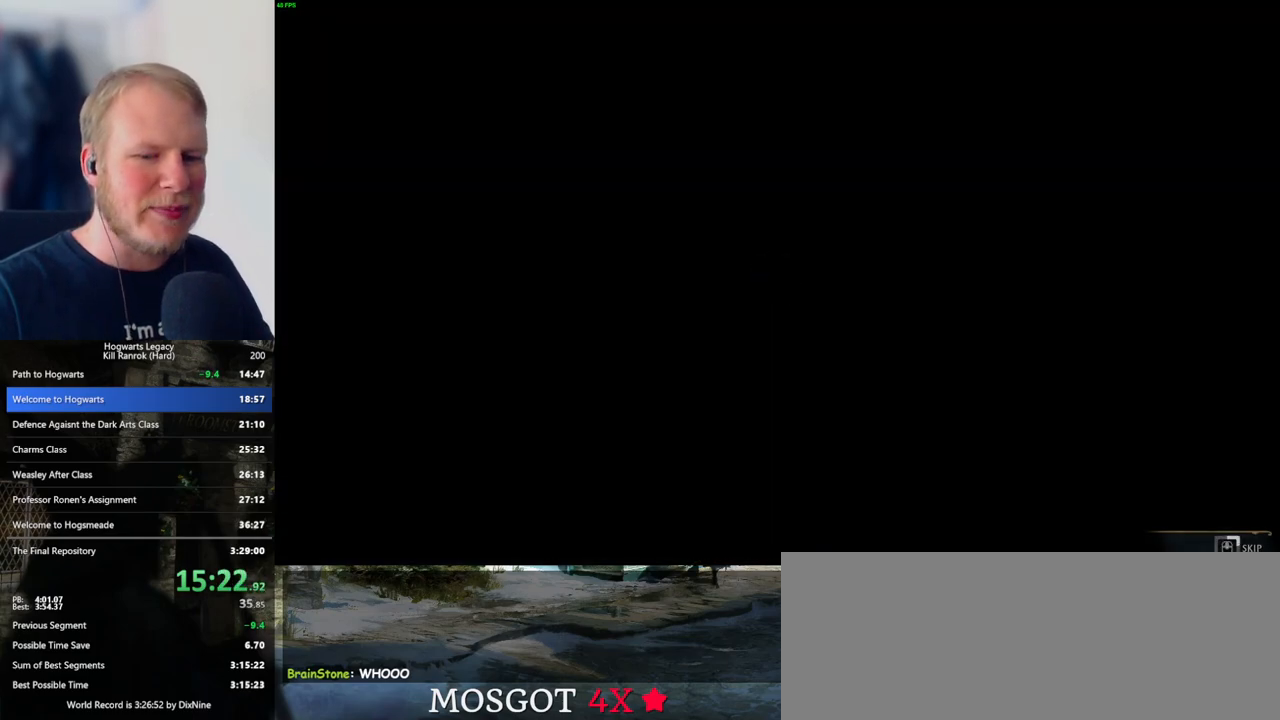
{"keys": ["q"], "mouse": [], "events": []}
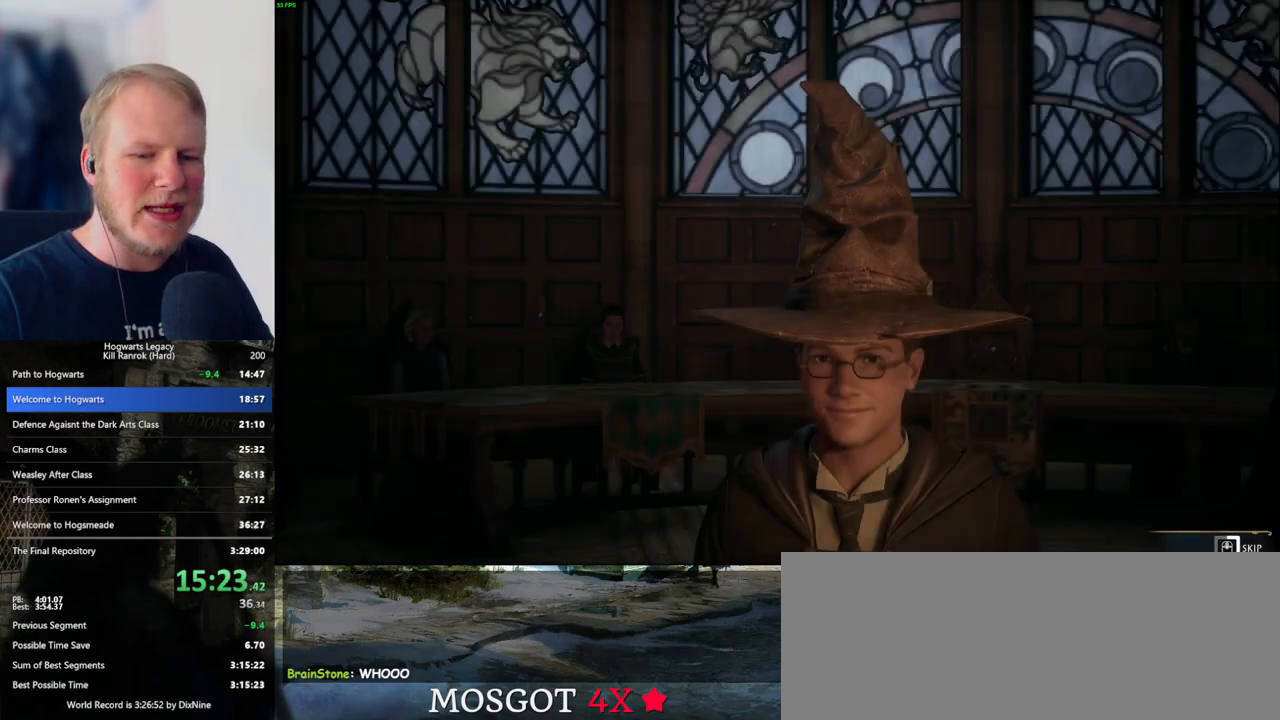
{"keys": ["q"], "mouse": [], "events": []}
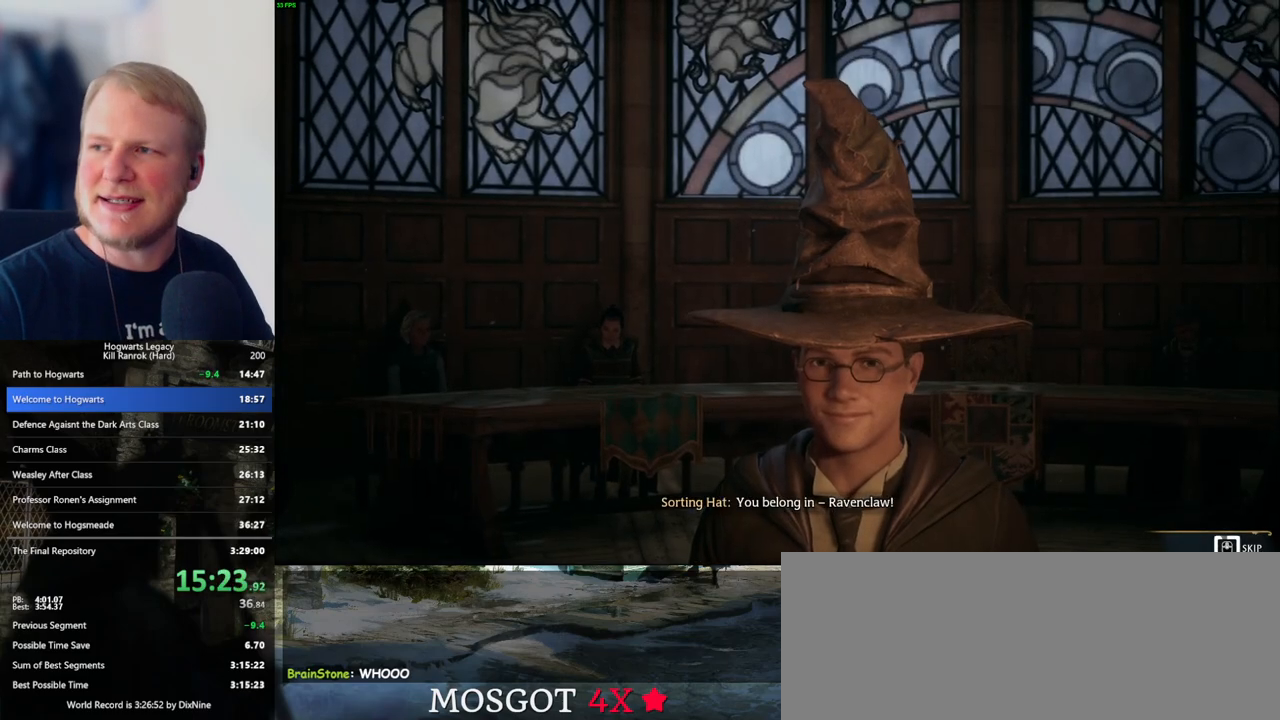
{"keys": ["q"], "mouse": [], "events": []}
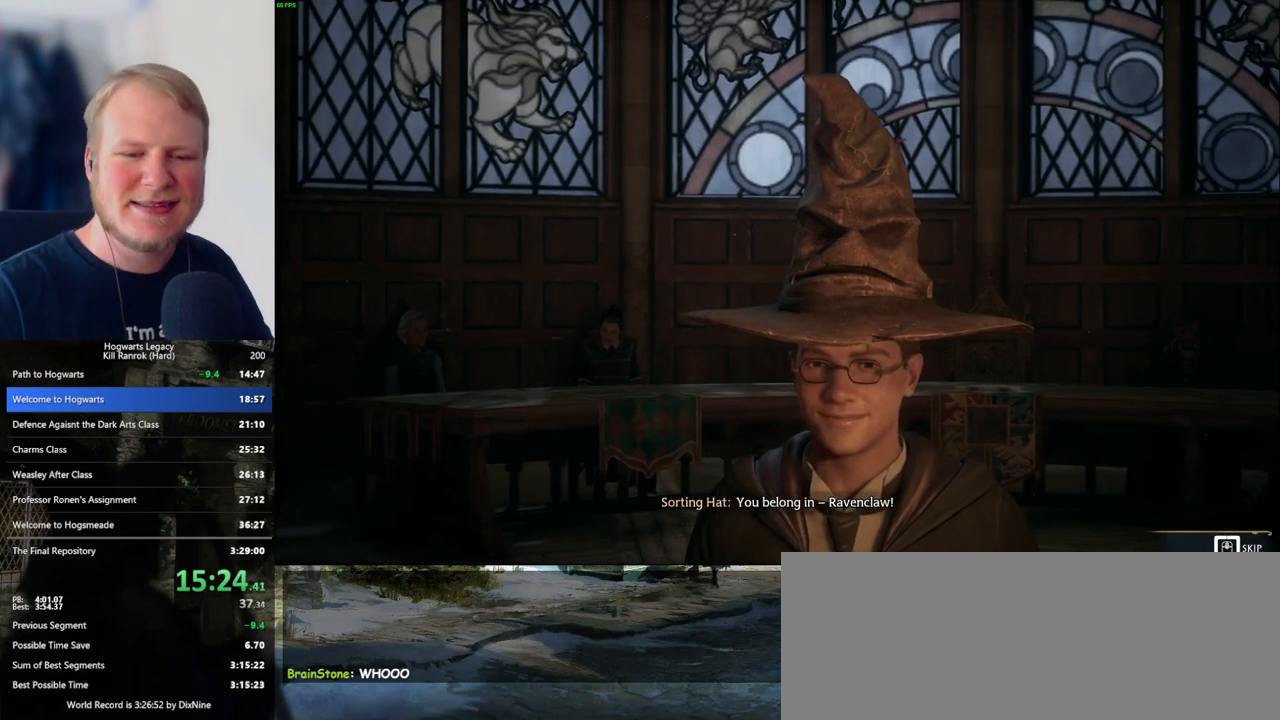
{"keys": ["q"], "mouse": [], "events": []}
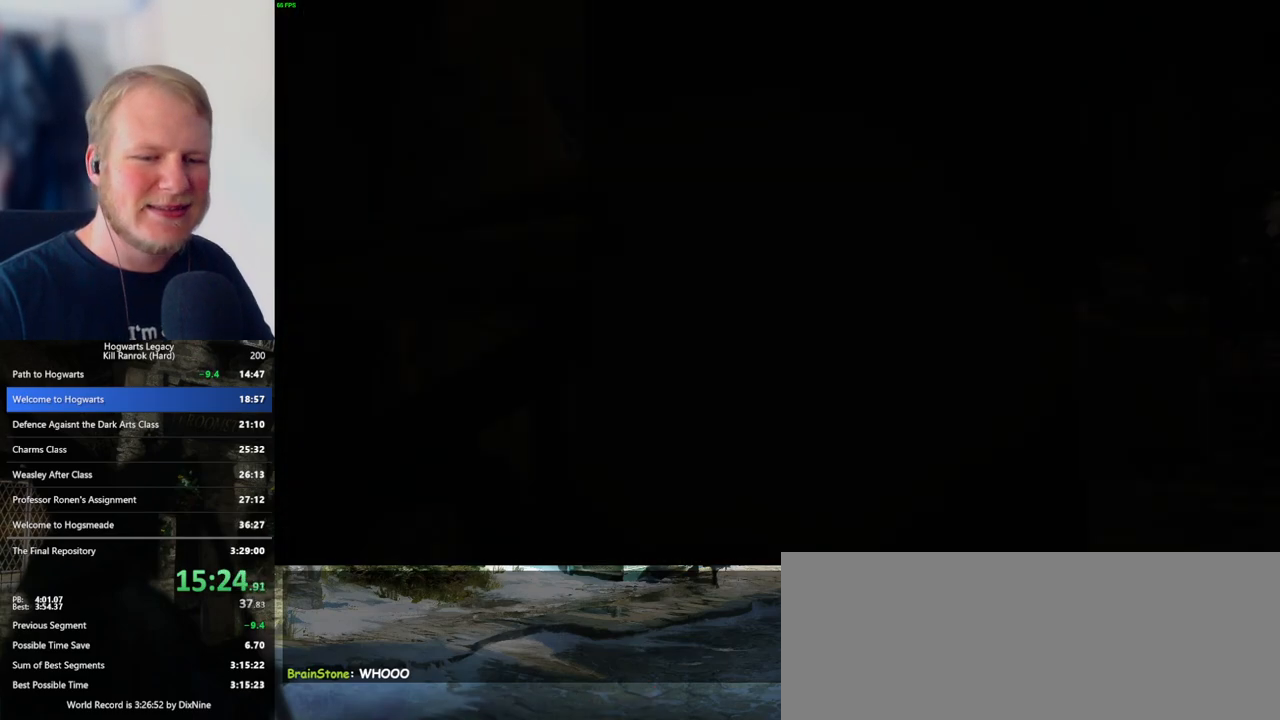
{"keys": [], "mouse": [], "events": [[17, "q", "up"], [67, "q", "down"], [450, "q", "up"]]}
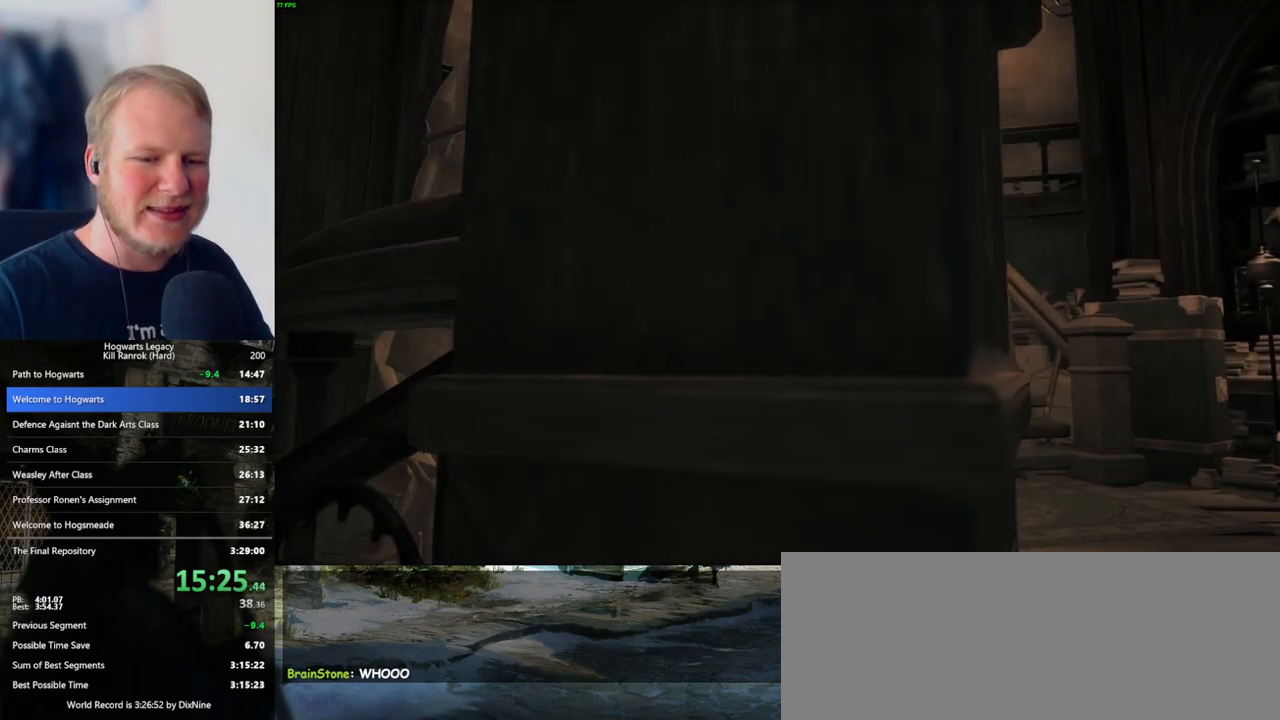
{"keys": ["q"], "mouse": [], "events": [[33, "q", "down"], [433, "q", "up"], [483, "q", "down"]]}
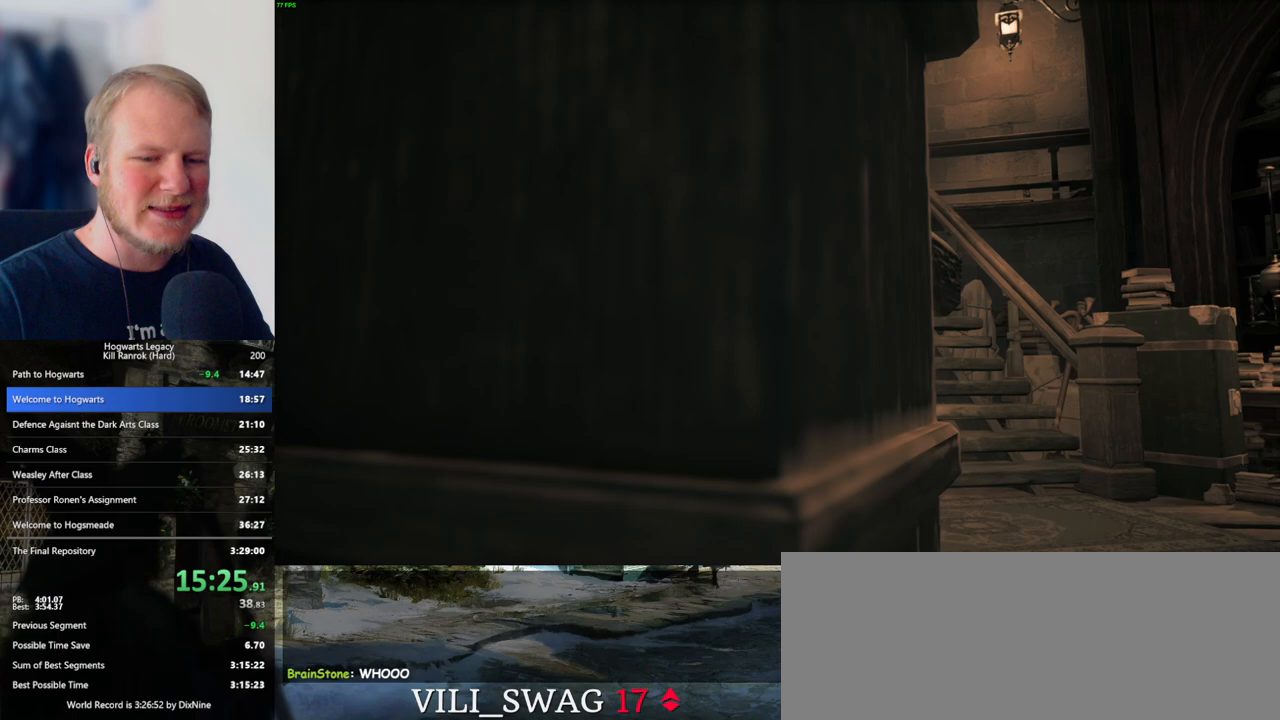
{"keys": ["q"], "mouse": [], "events": []}
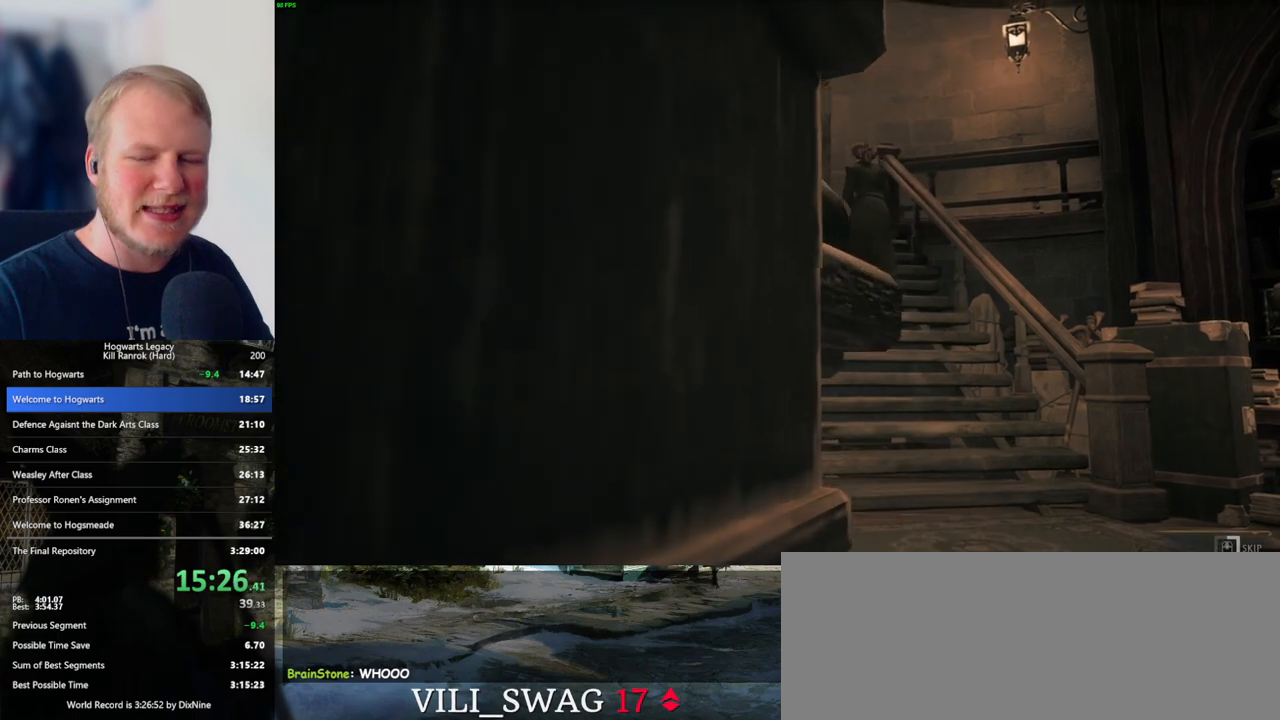
{"keys": ["q"], "mouse": [], "events": []}
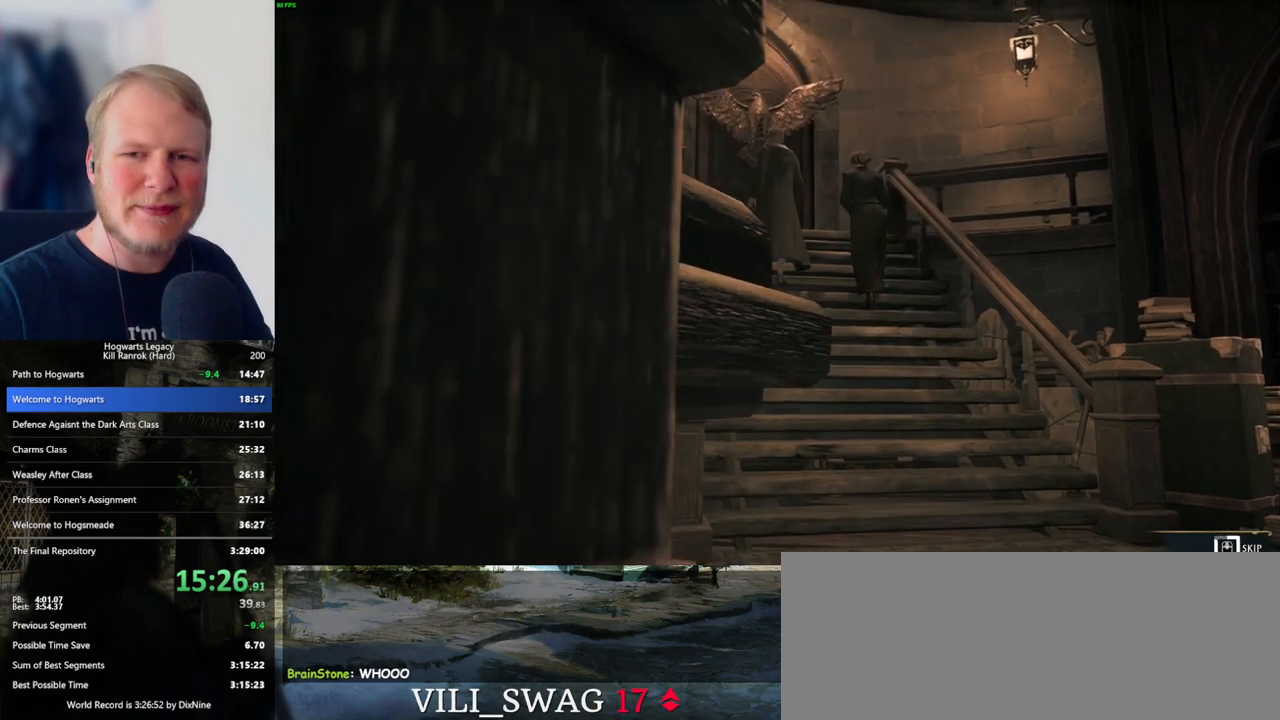
{"keys": ["q"], "mouse": [], "events": []}
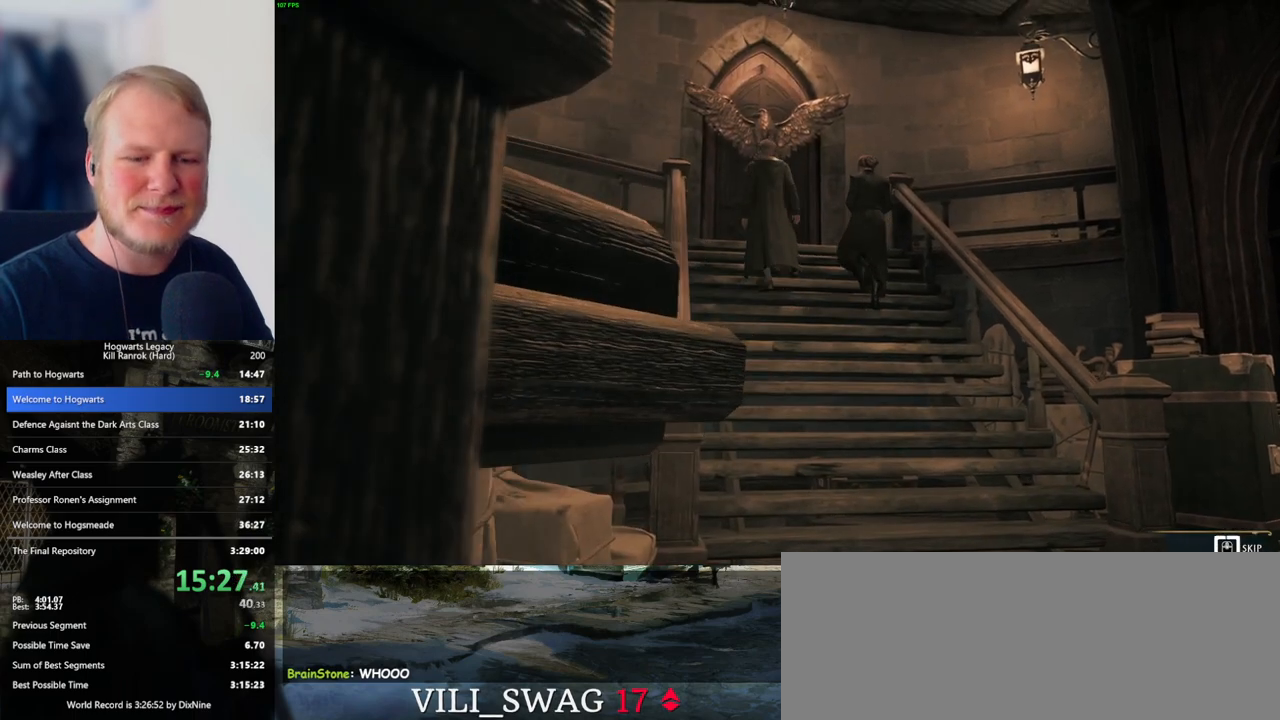
{"keys": ["q"], "mouse": [], "events": []}
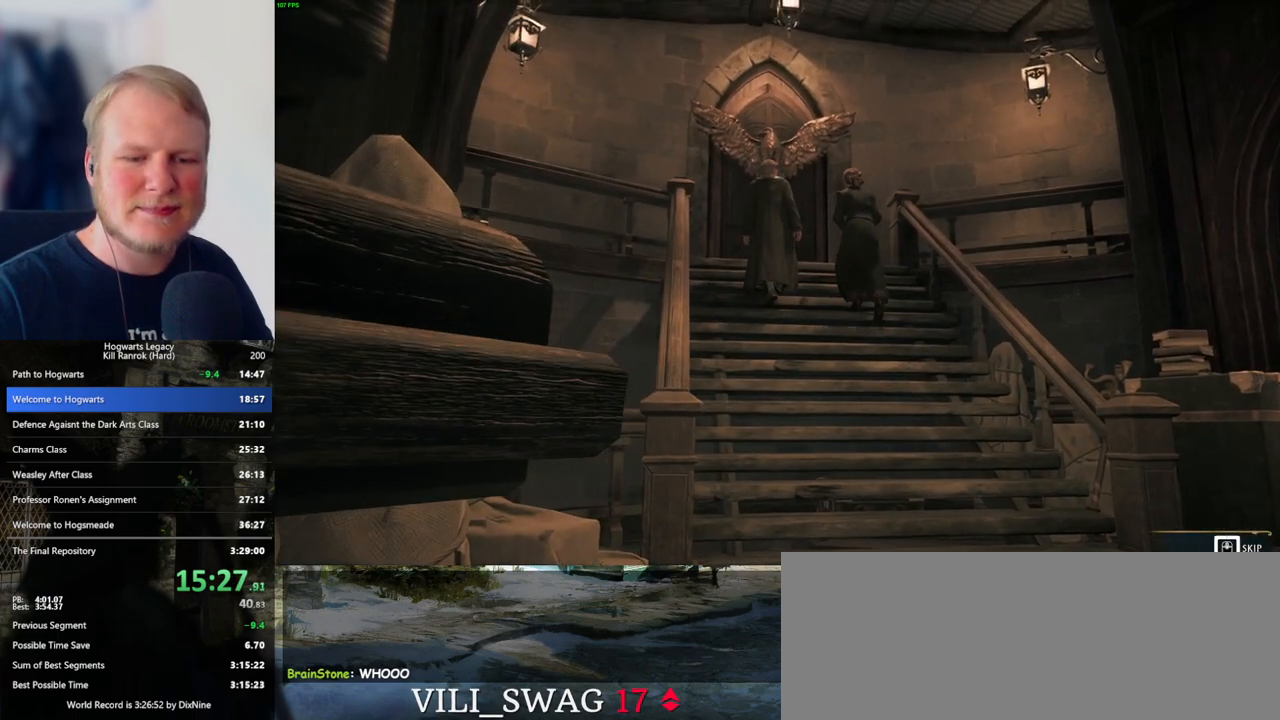
{"keys": ["q"], "mouse": [], "events": []}
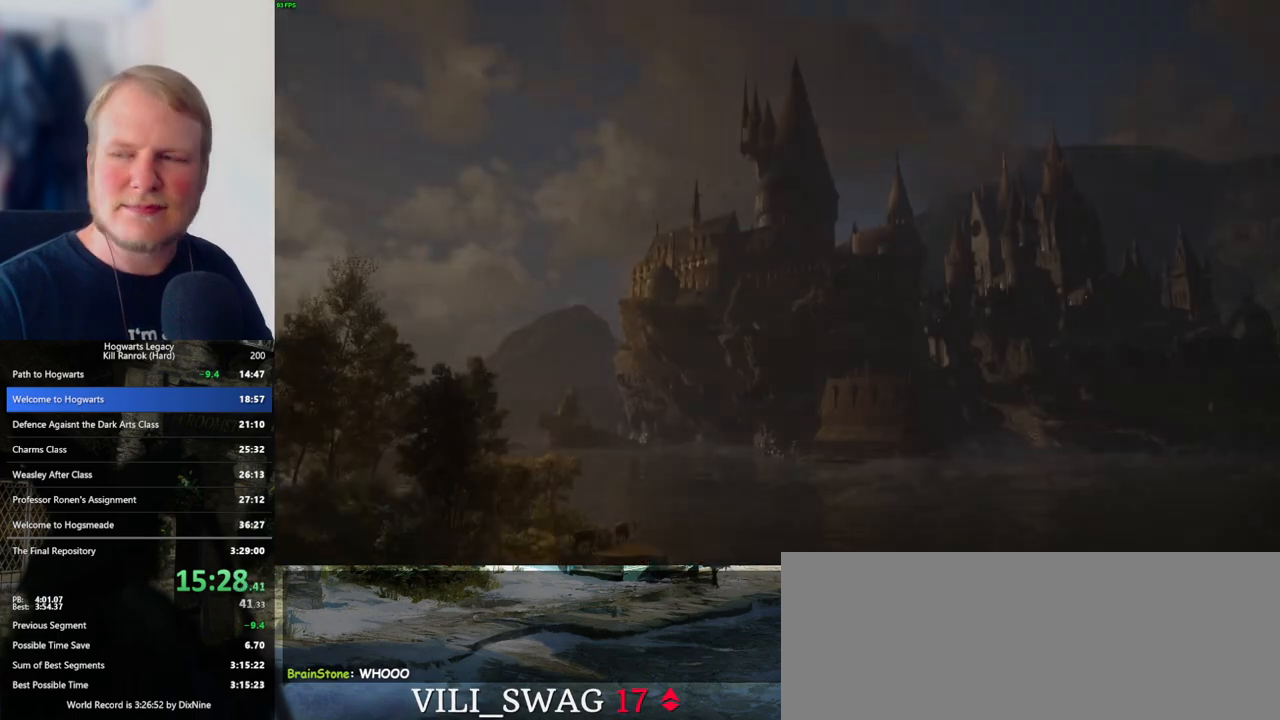
{"keys": [], "mouse": [], "events": [[67, "q", "up"]]}